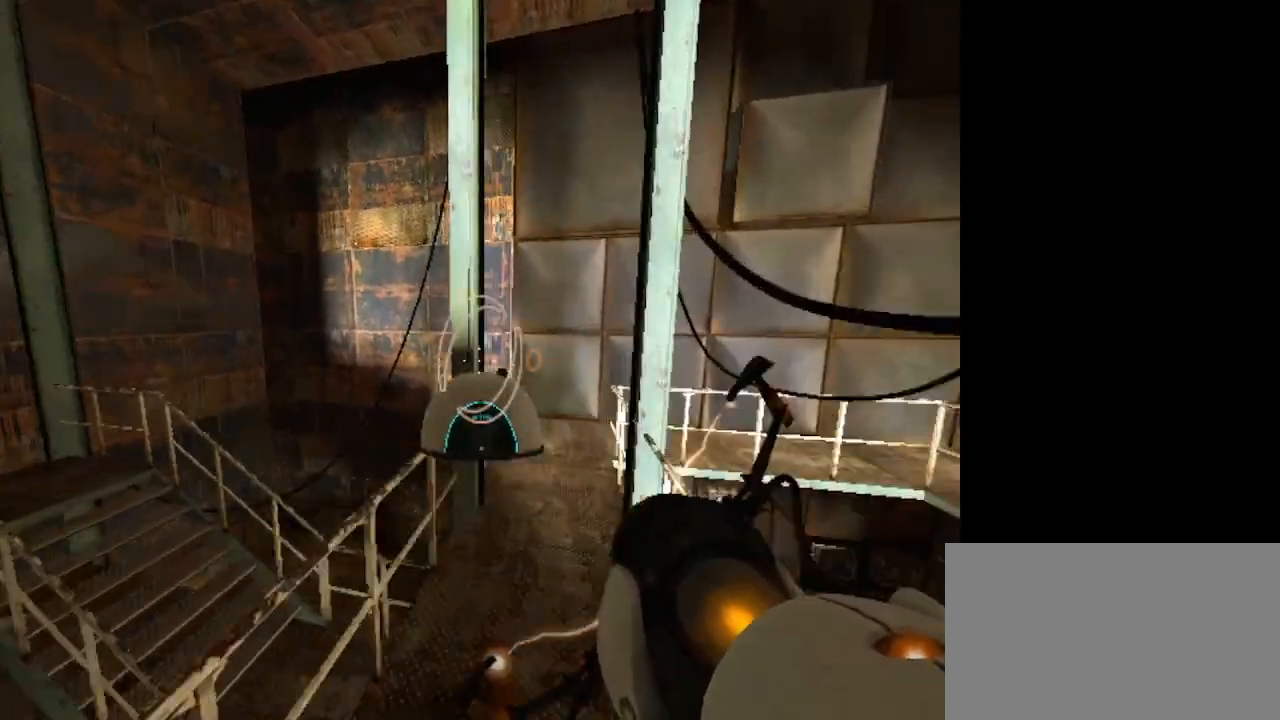
Gameplay with keyboard and mouse; each line is a JSON object with the keys and mouse buttons held at the frame after it. "events" lists presses ("down") and releases ("up") of "1", "2", "3", "4", "5", "a", "alt", "c", "caps_lock", "ctrl", "d", "e", "f", "g", "q", "r", "s", "shift", "space", "t", "tab", "v", "w", "x", "z", "mouse_left", "mouse_wheel" and "mouse_right" between this image and that frame as [ms after this image, input, new state], when the widget could be followed in between. "mouse_left", "mouse_wheel", "mouse_right" = the "left", "wheel", "right" buttons of the "mouse" list. No other keys are recorded. "wheel" means that the mouse wheel is clicked or scrolled. Not read: mouse_move.
{"keys": ["a", "w"], "mouse": [], "events": [[33, "a", "down"], [67, "a", "up"], [100, "a", "down"], [200, "space", "up"]]}
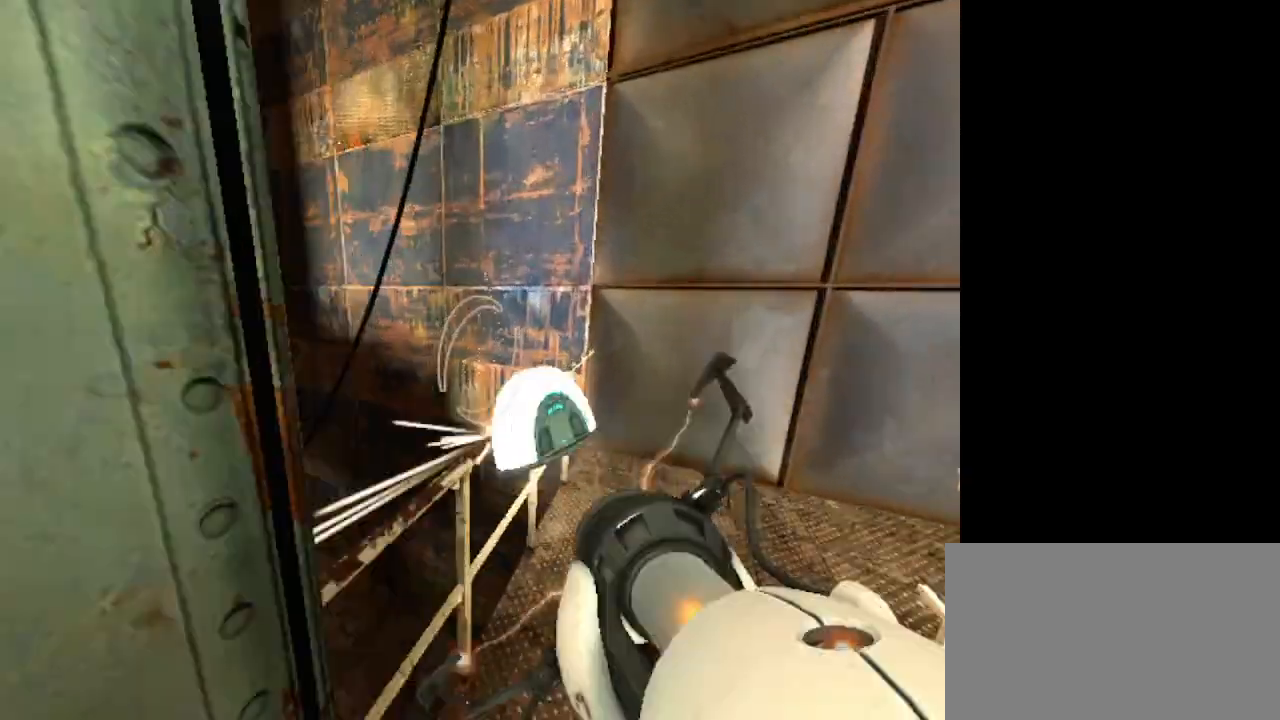
{"keys": ["space", "w"], "mouse": [], "events": [[100, "a", "up"], [467, "space", "down"]]}
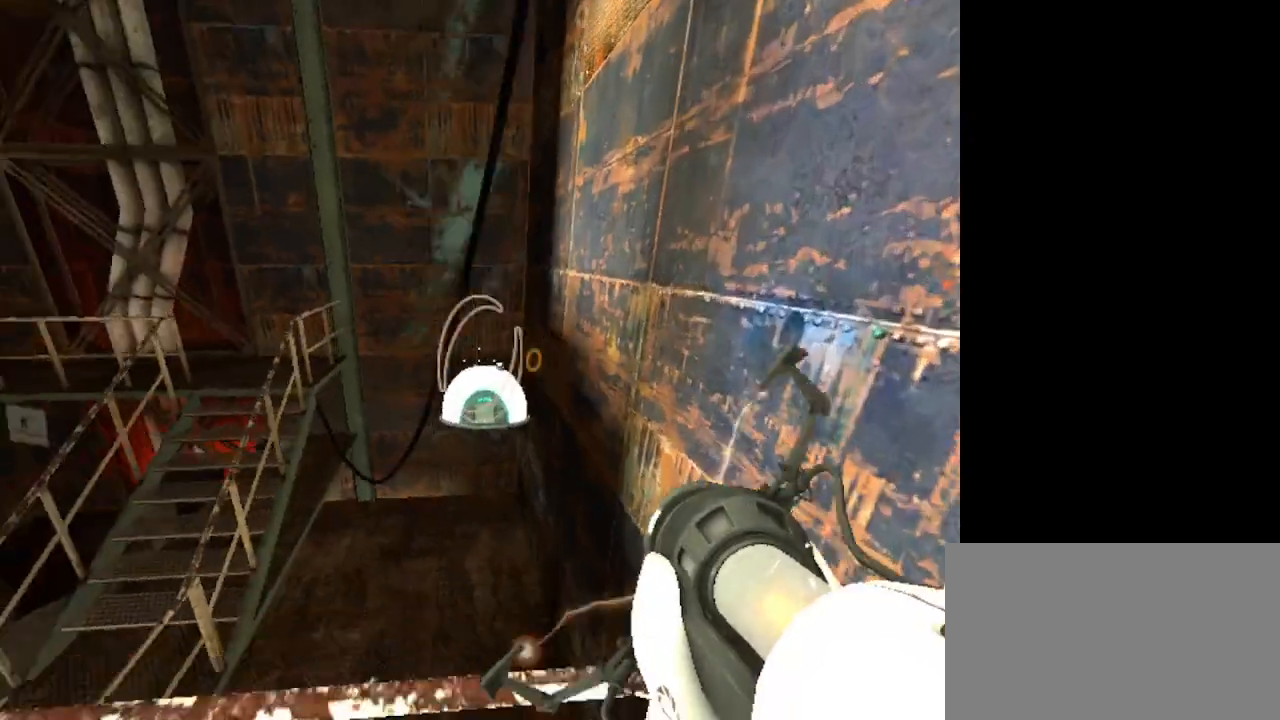
{"keys": ["w"], "mouse": [], "events": [[233, "space", "up"]]}
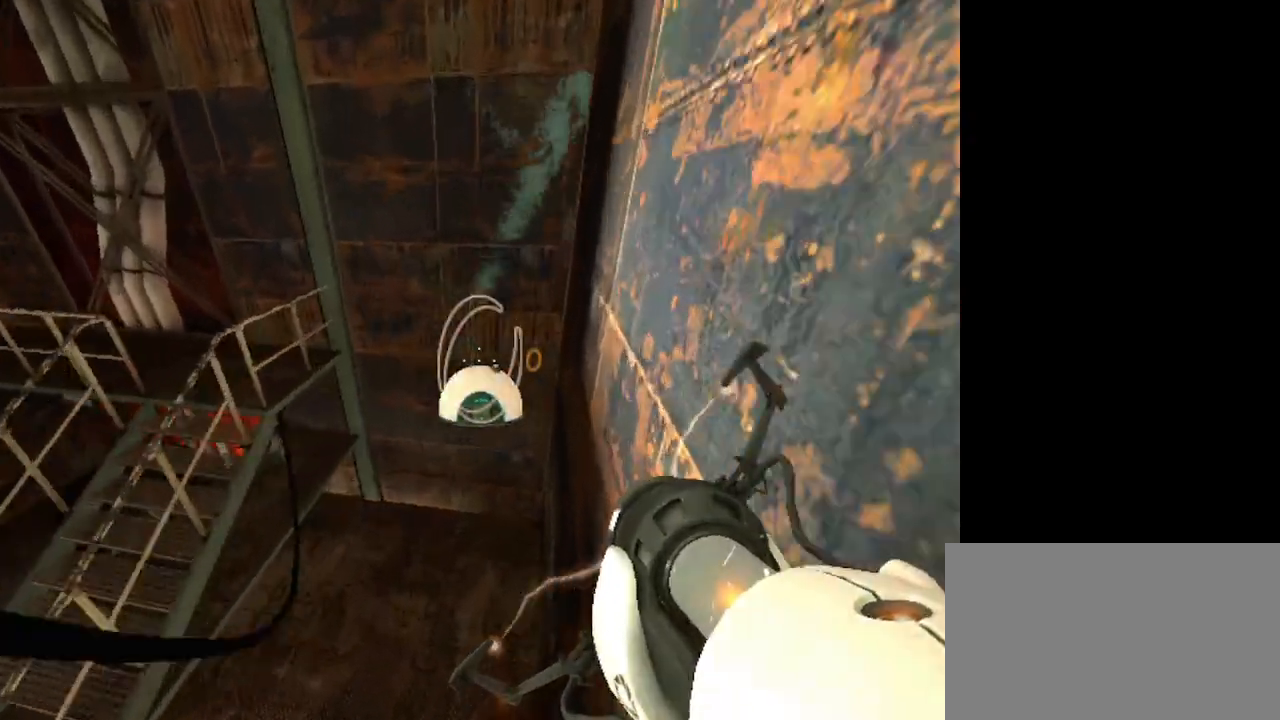
{"keys": ["s"], "mouse": [], "events": [[200, "w", "up"], [500, "s", "down"]]}
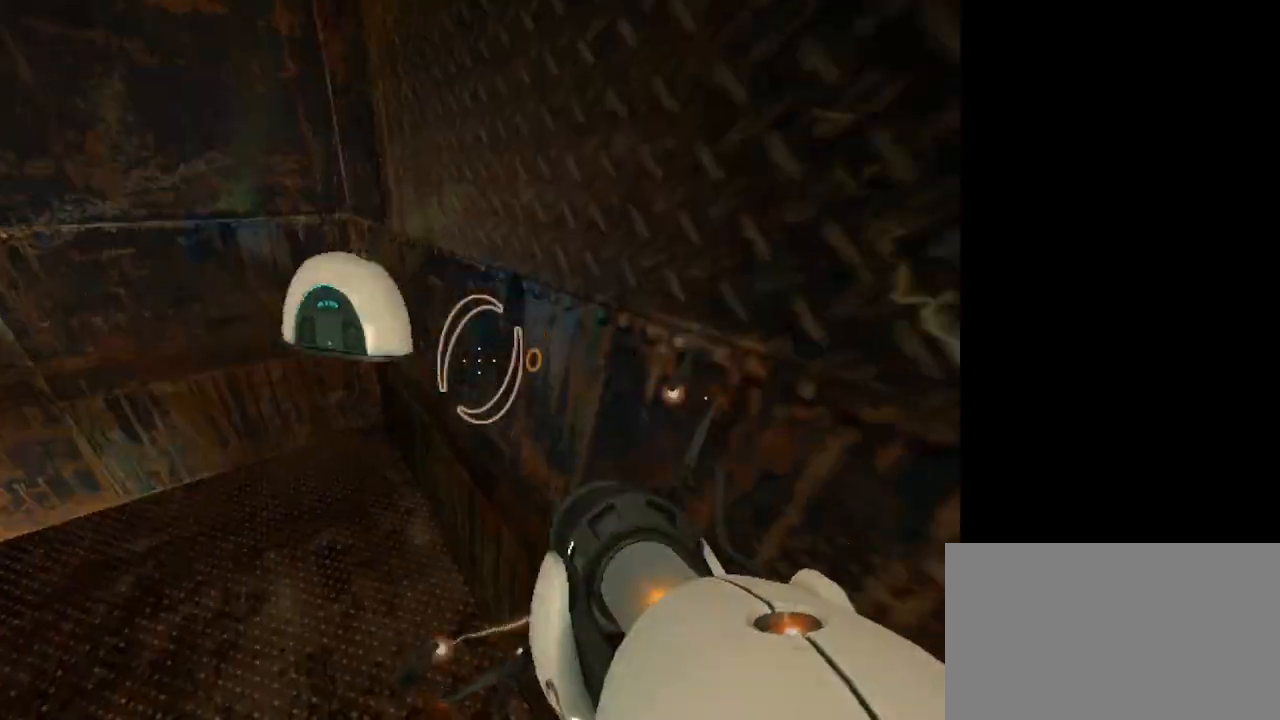
{"keys": ["w"], "mouse": [], "events": [[167, "s", "up"], [400, "w", "down"]]}
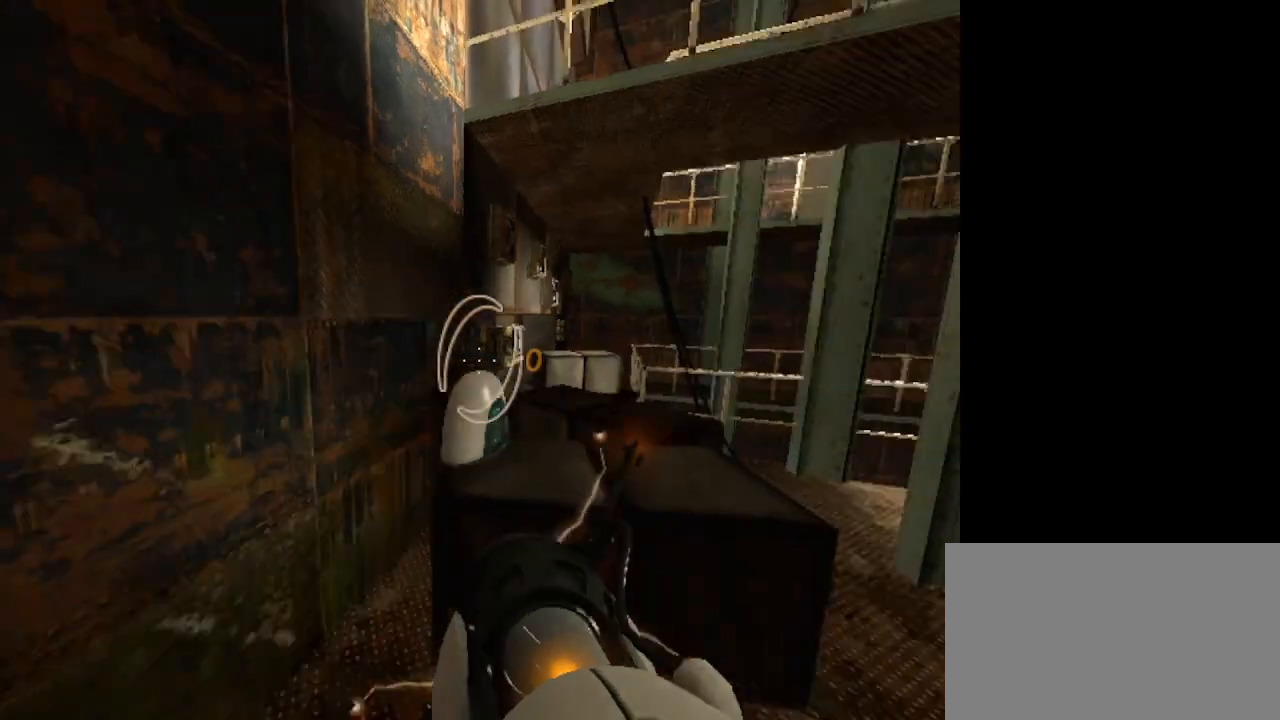
{"keys": ["w"], "mouse": [], "events": []}
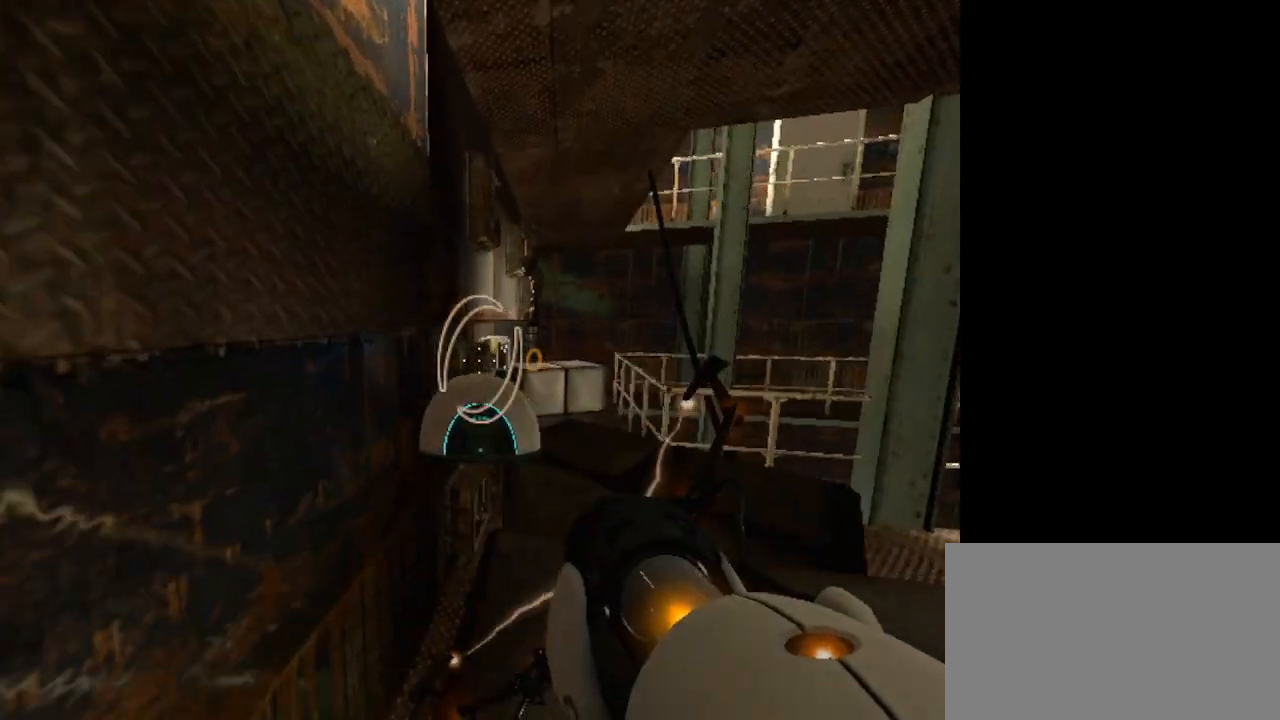
{"keys": ["space", "w"], "mouse": [], "events": [[200, "a", "down"], [267, "a", "up"], [433, "space", "down"]]}
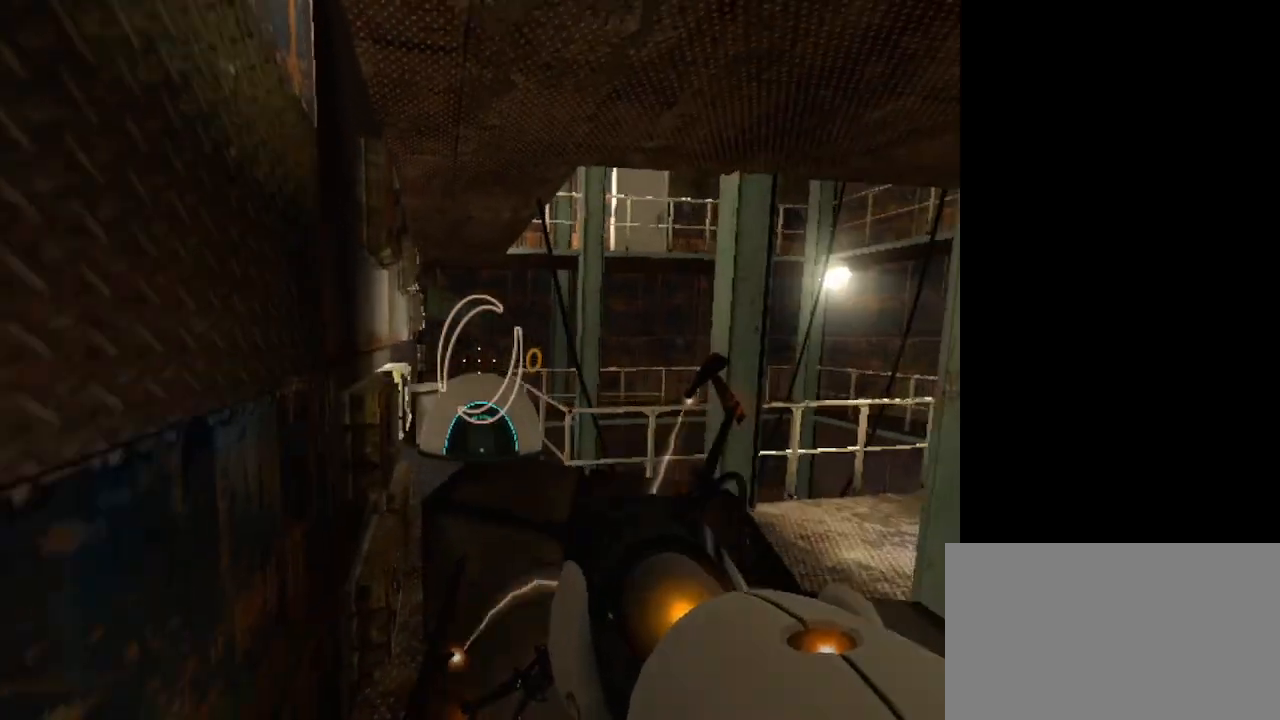
{"keys": ["w"], "mouse": [], "events": [[200, "space", "up"]]}
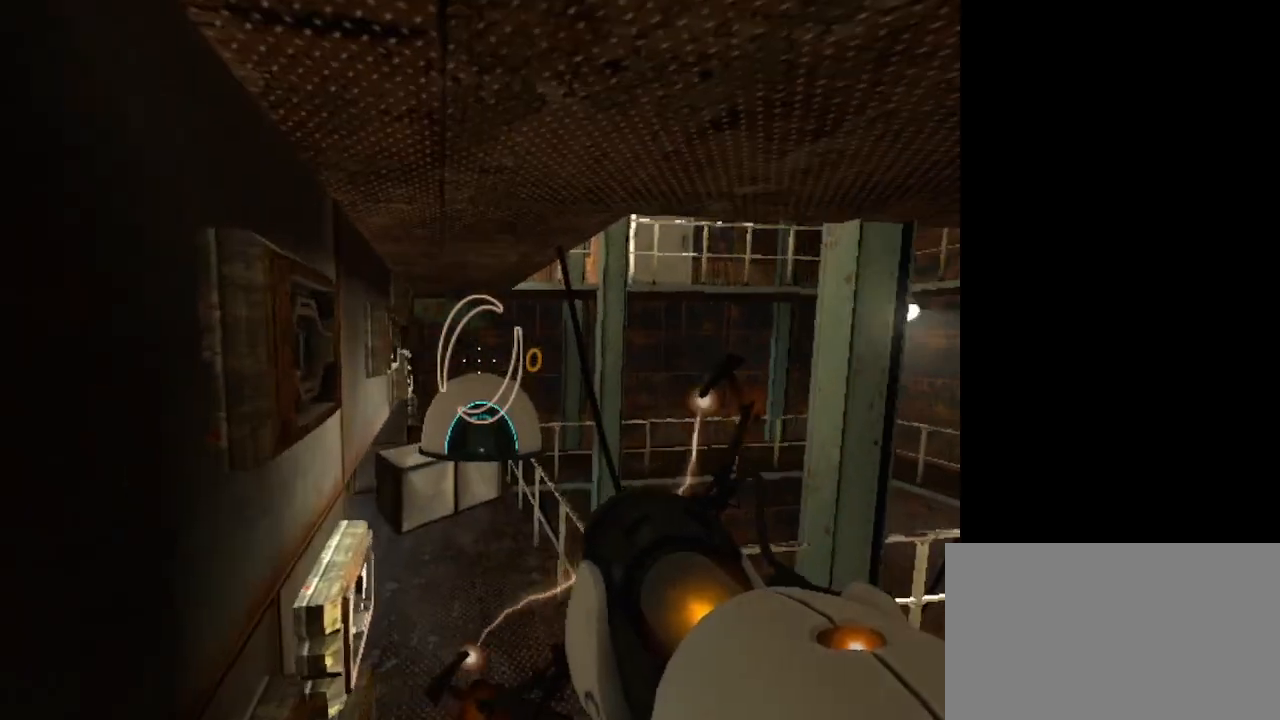
{"keys": ["w"], "mouse": [], "events": []}
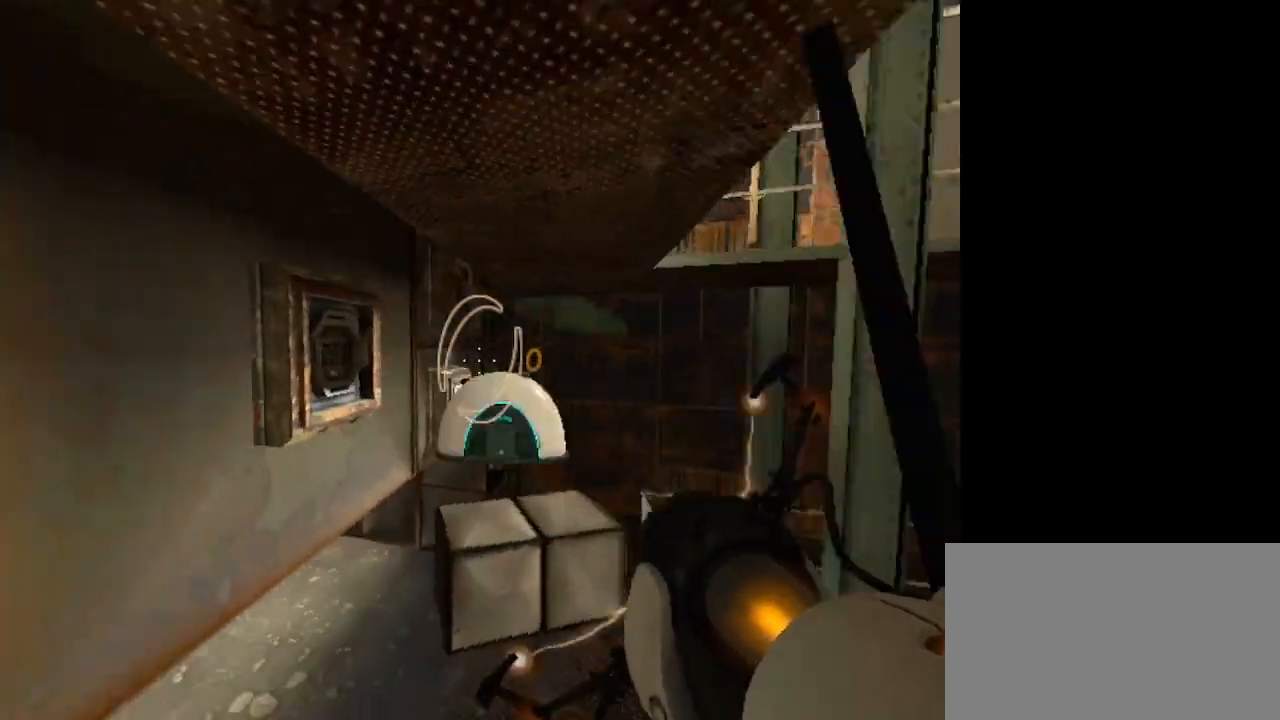
{"keys": ["ctrl", "w"], "mouse": [], "events": [[200, "ctrl", "down"]]}
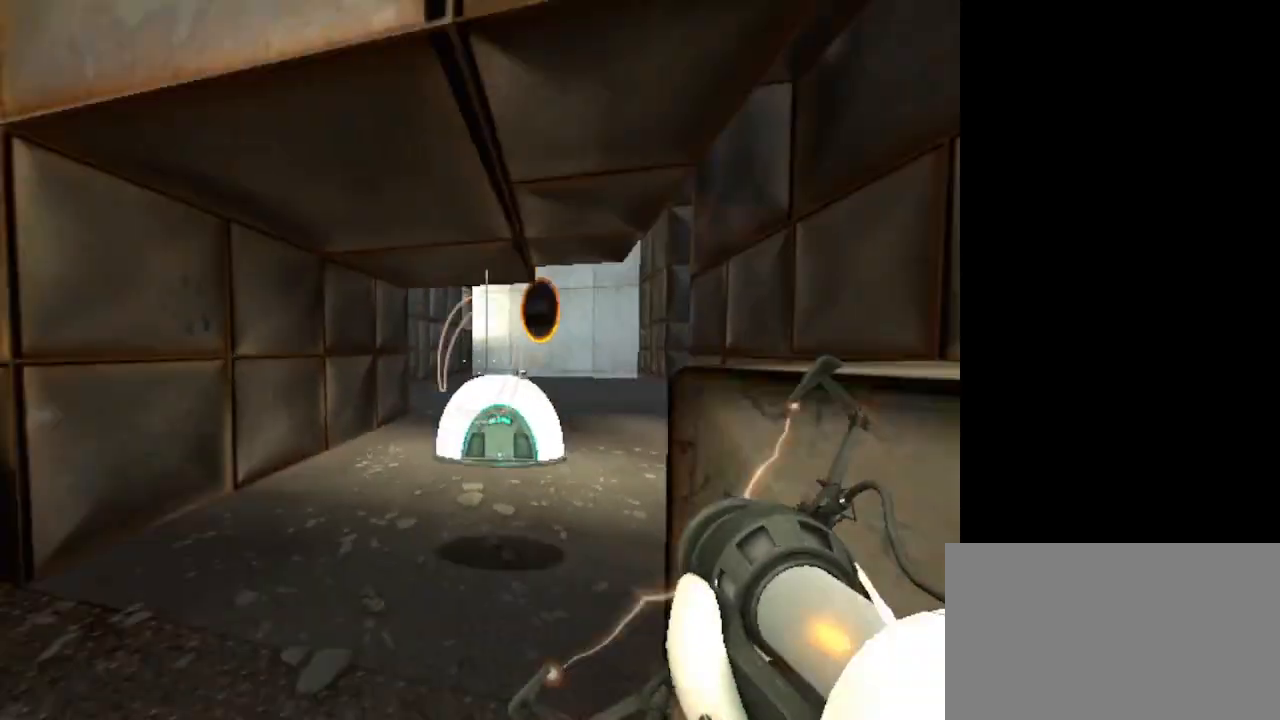
{"keys": ["ctrl", "w"], "mouse": [], "events": []}
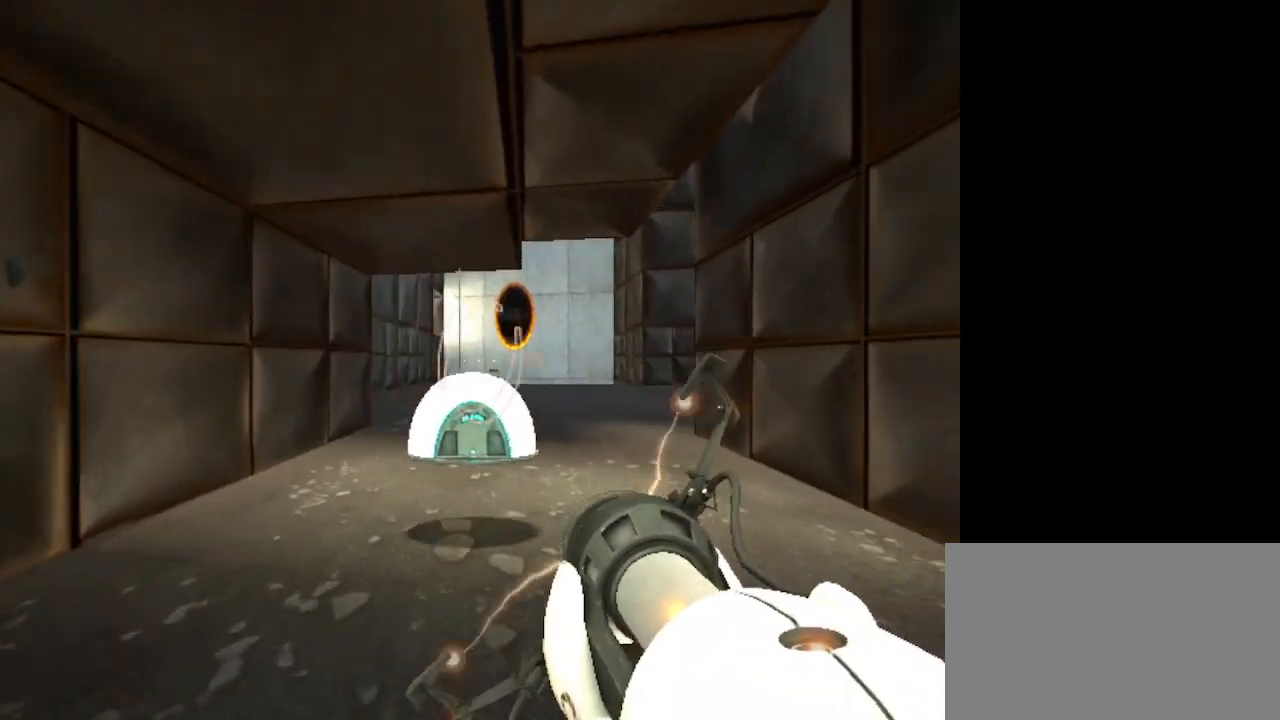
{"keys": ["w"], "mouse": [], "events": [[400, "ctrl", "up"]]}
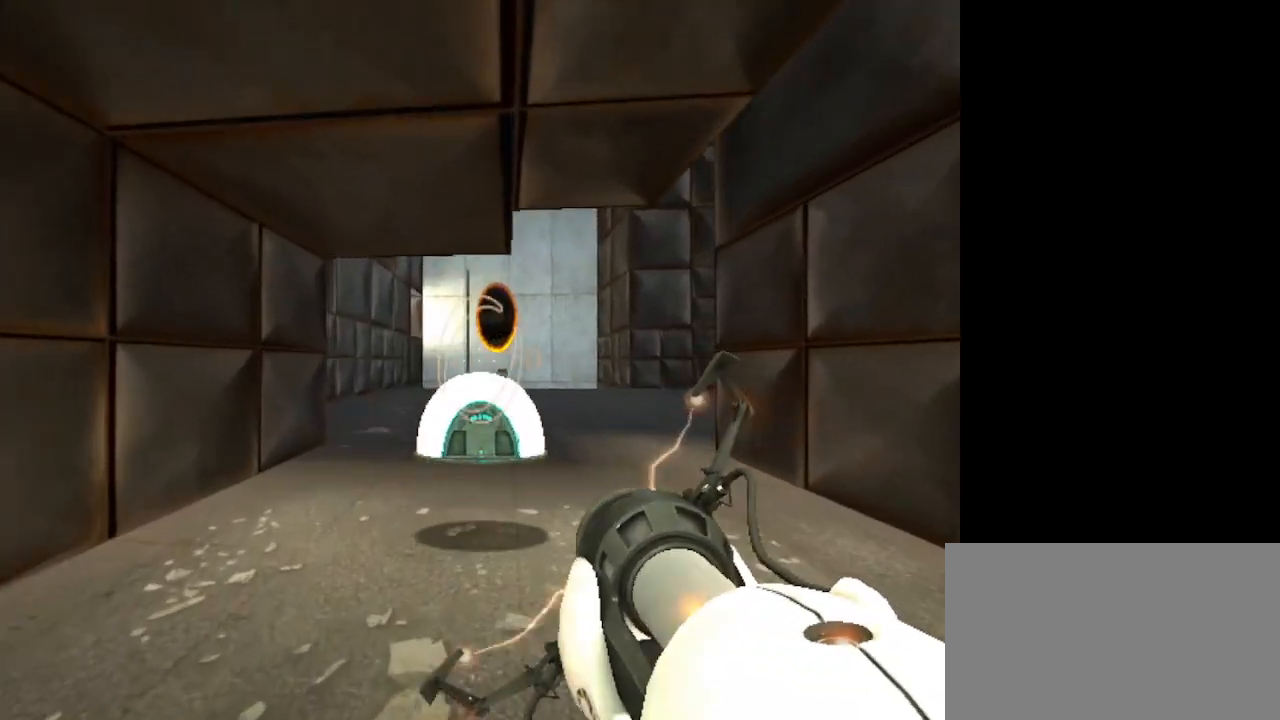
{"keys": ["w"], "mouse": [], "events": []}
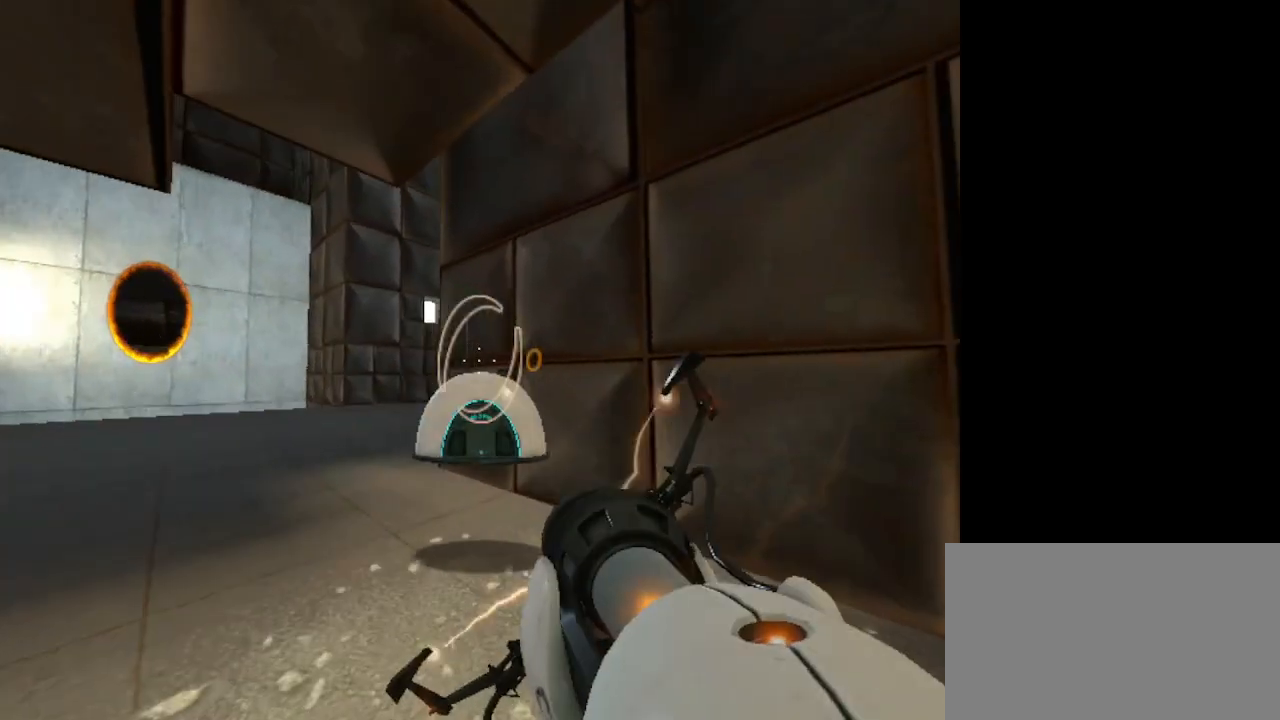
{"keys": ["w"], "mouse": [], "events": []}
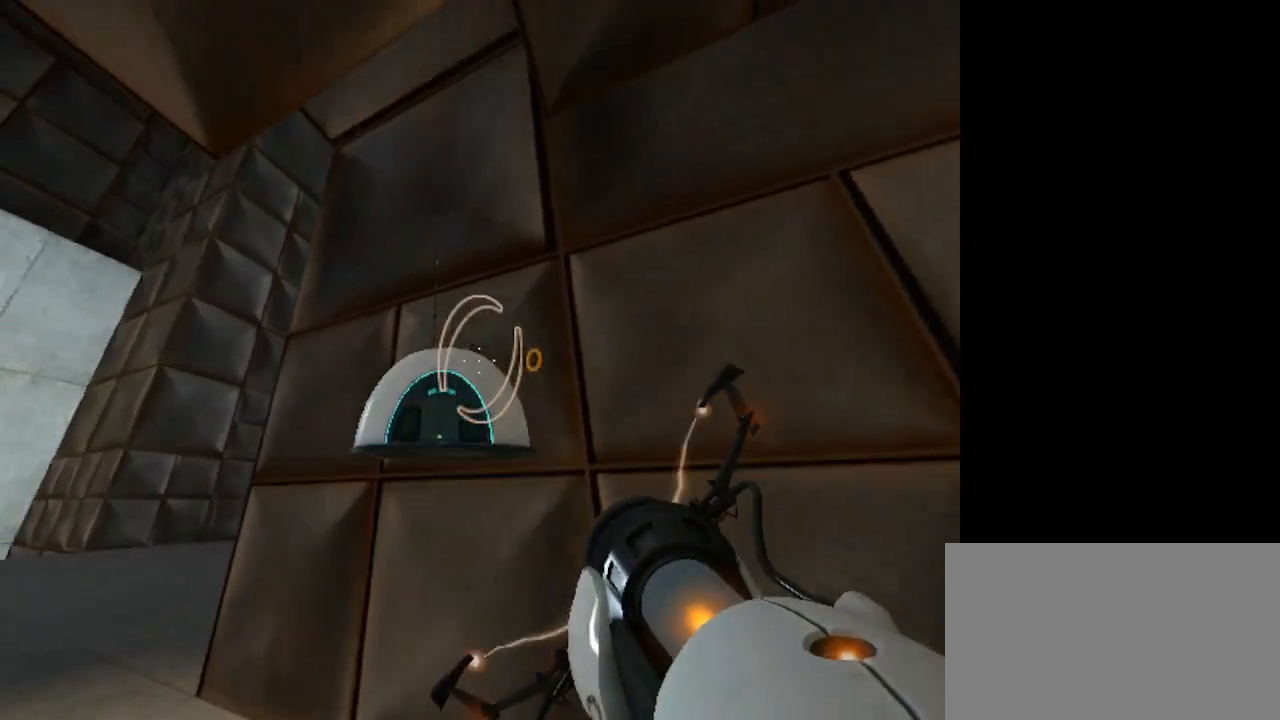
{"keys": ["w"], "mouse": [], "events": []}
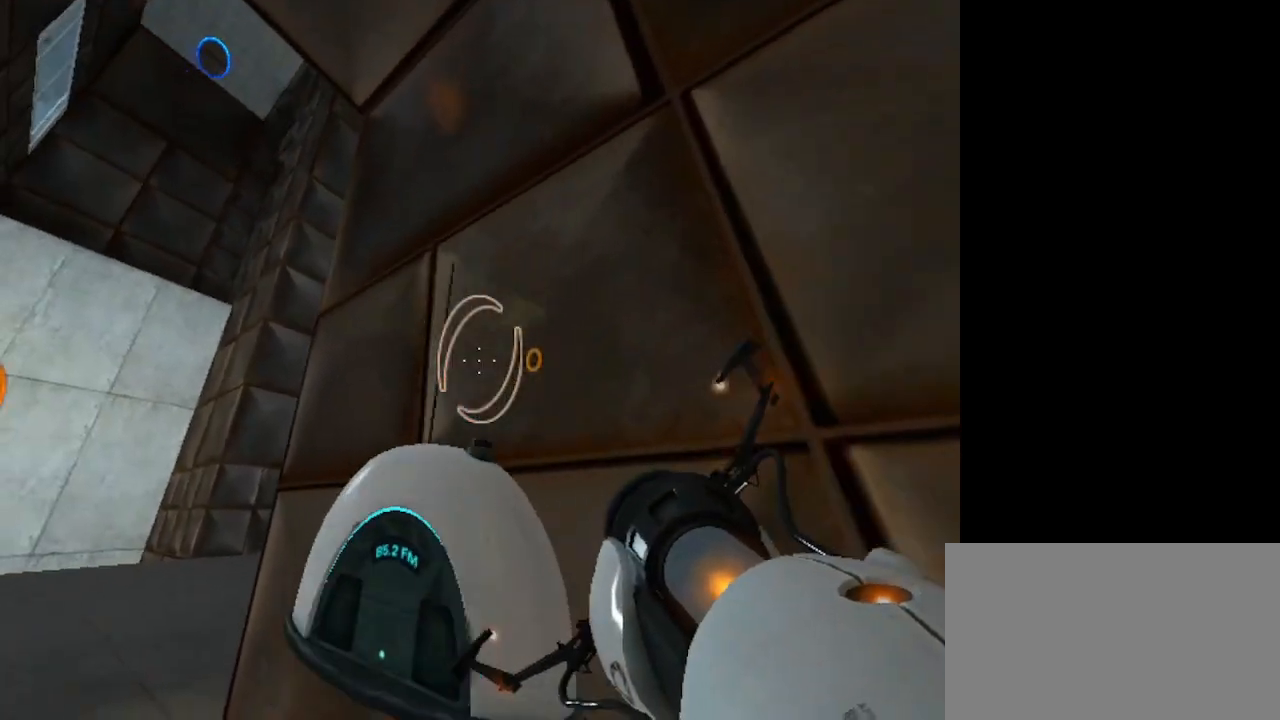
{"keys": ["w"], "mouse": [], "events": []}
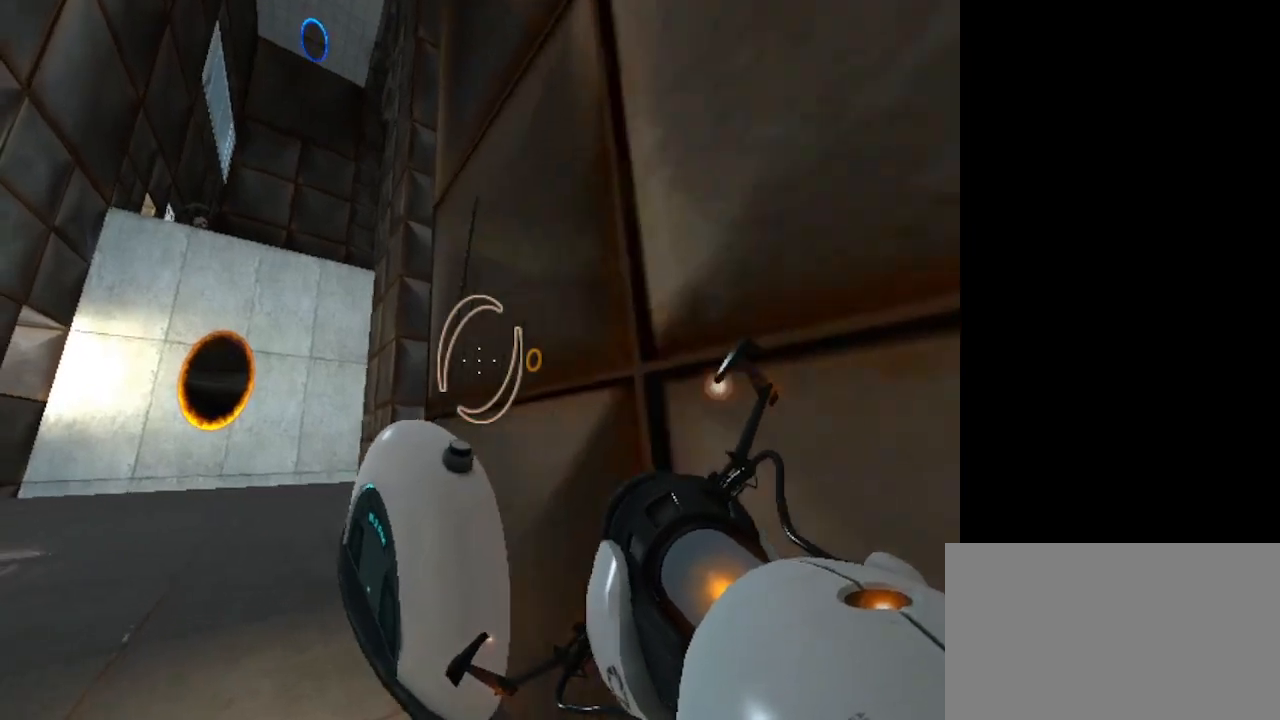
{"keys": ["w"], "mouse": [], "events": []}
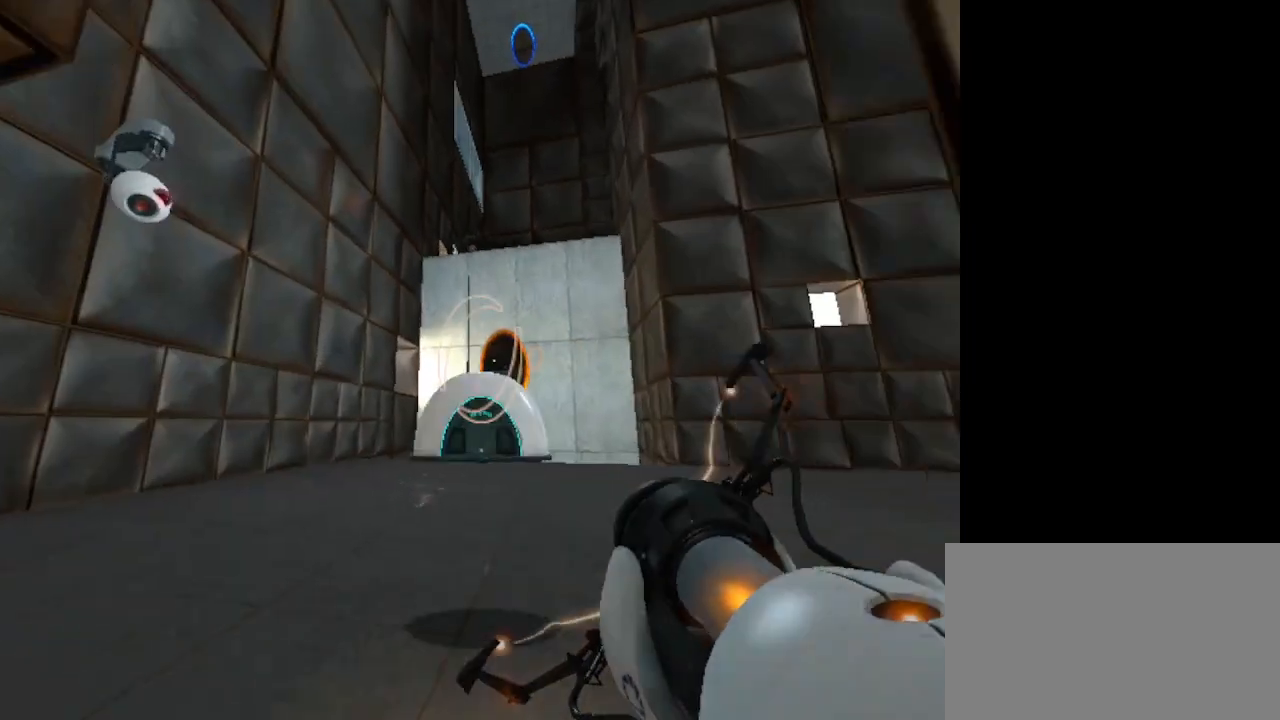
{"keys": ["w"], "mouse": [], "events": []}
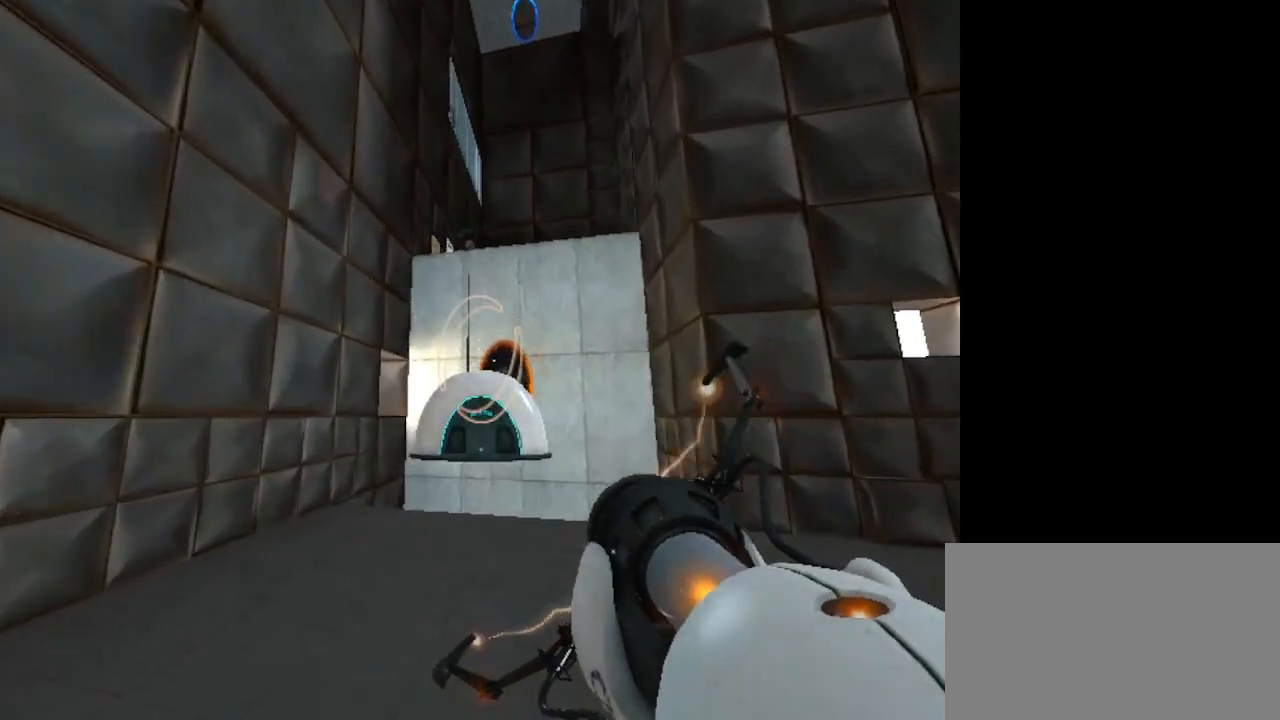
{"keys": [], "mouse": [], "events": [[267, "w", "up"]]}
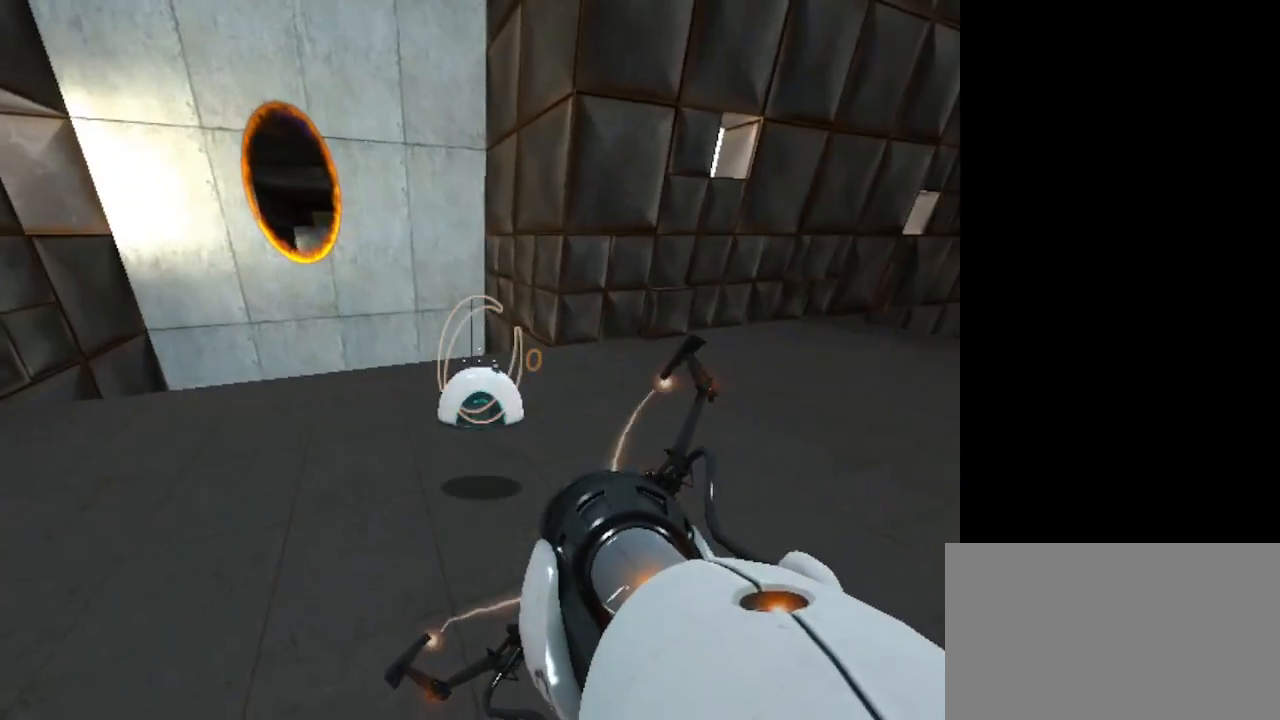
{"keys": [], "mouse": [], "events": [[333, "e", "down"], [433, "e", "up"]]}
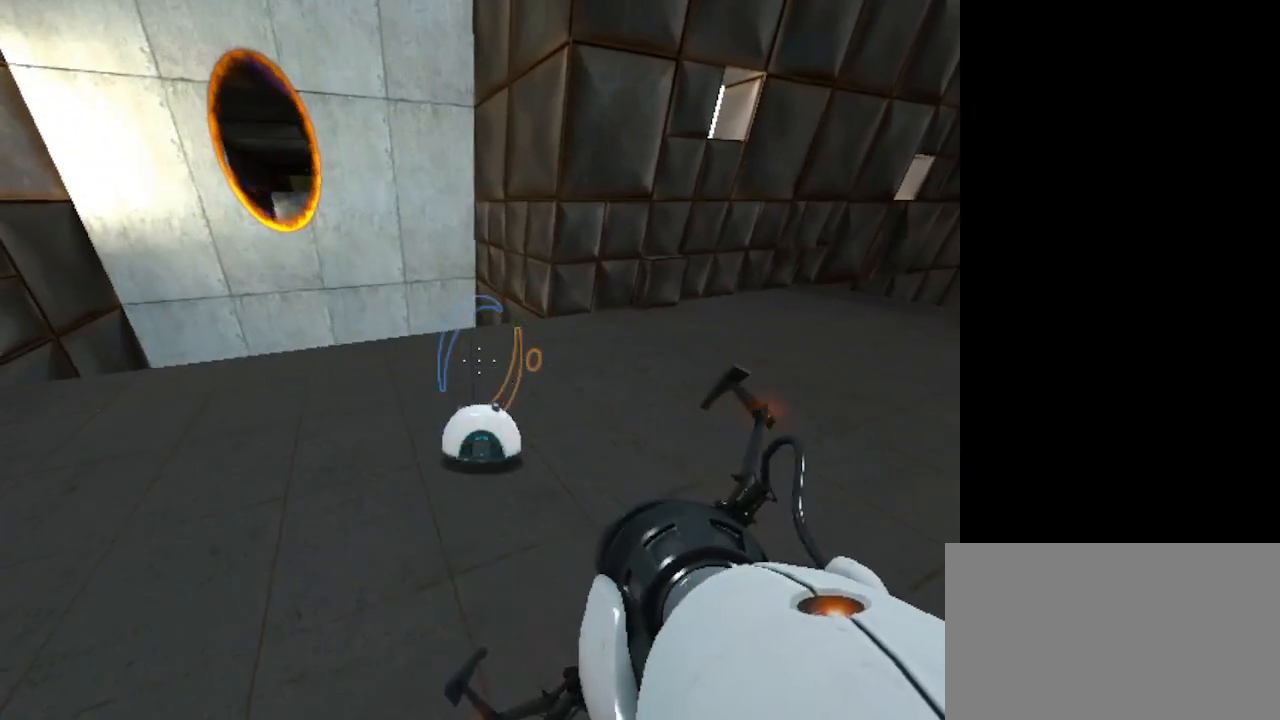
{"keys": ["a", "w"], "mouse": [], "events": [[67, "a", "down"], [100, "a", "up"], [200, "a", "down"], [200, "w", "down"]]}
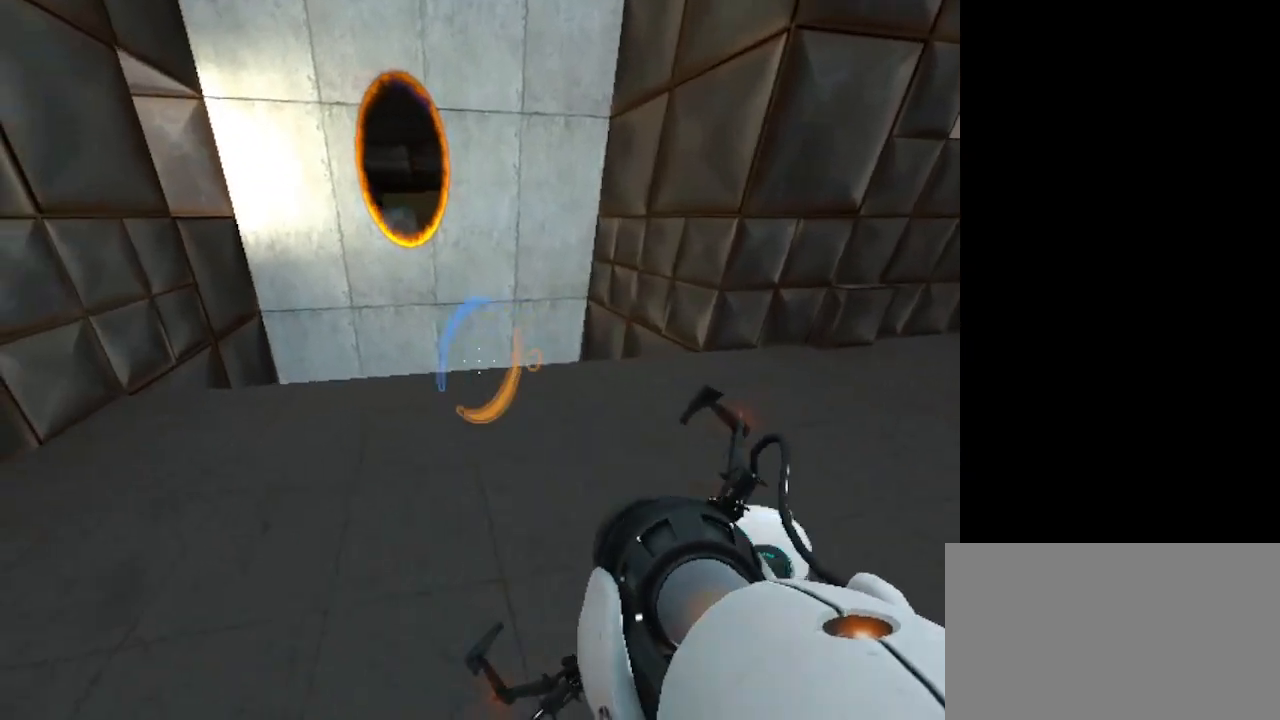
{"keys": [], "mouse": [], "events": [[67, "a", "up"], [167, "w", "up"]]}
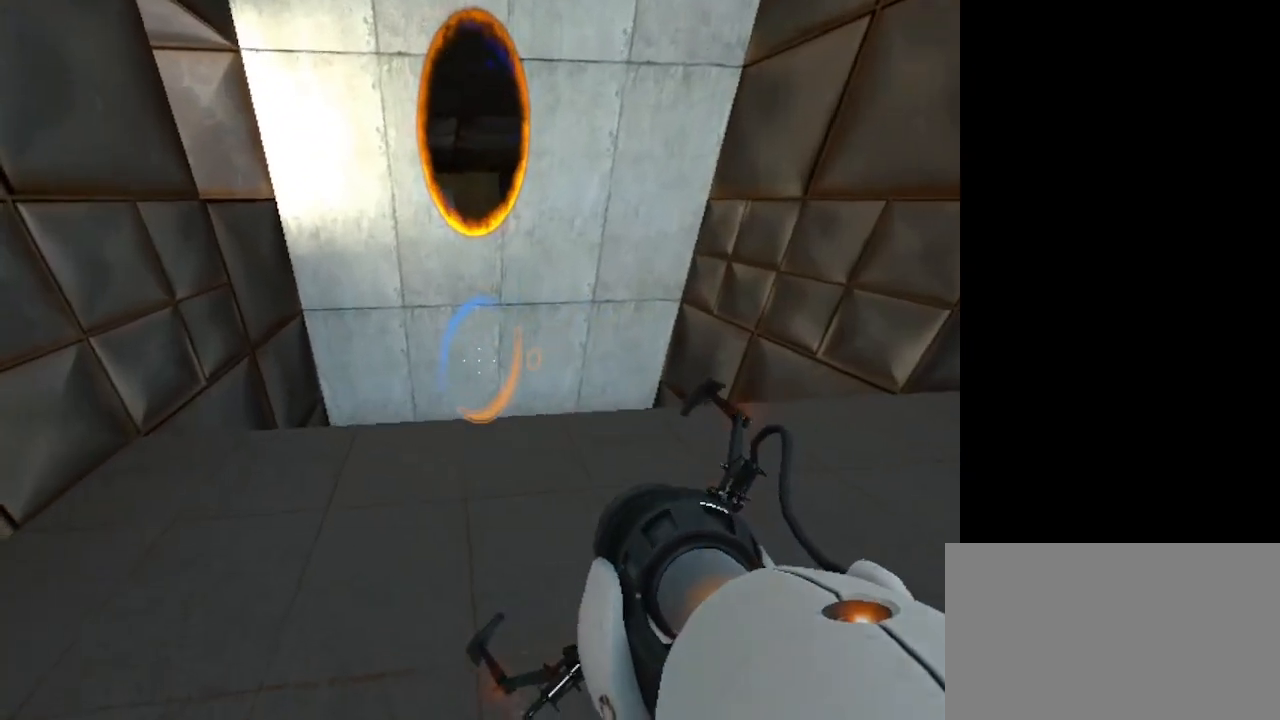
{"keys": ["d"], "mouse": [], "events": [[33, "mouse_right", "down"], [133, "mouse_right", "up"], [267, "d", "down"]]}
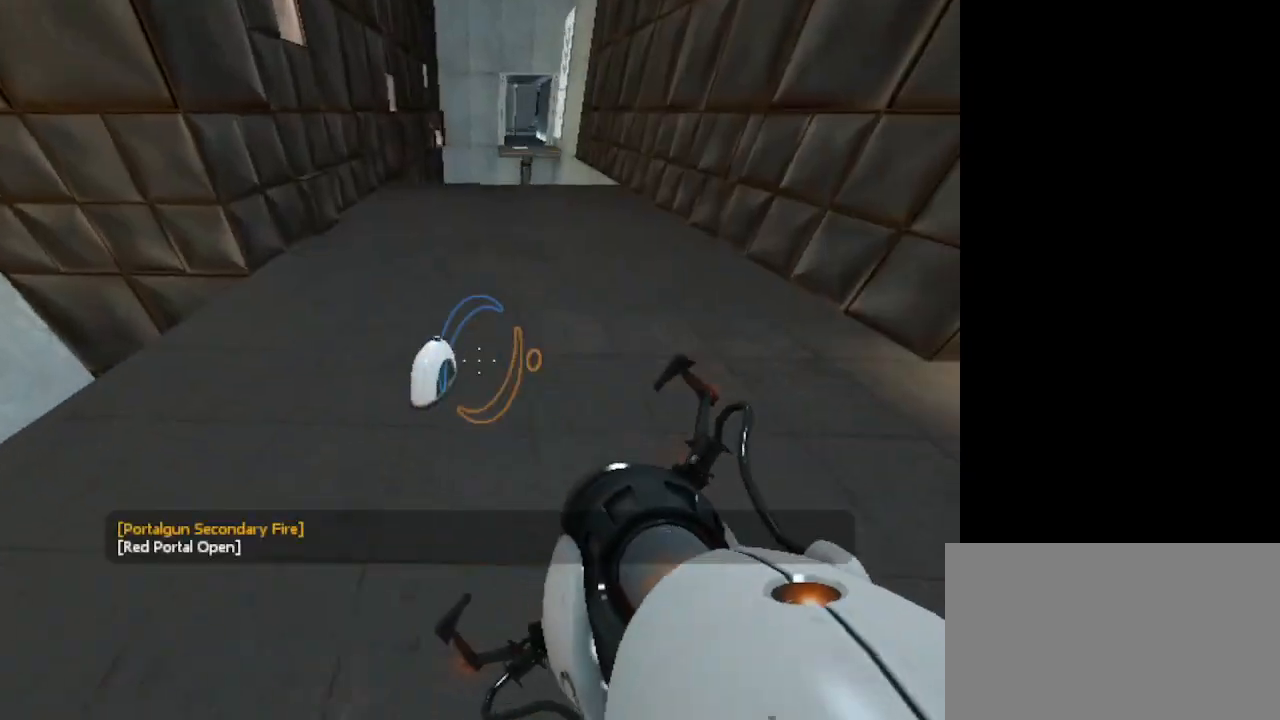
{"keys": [], "mouse": [], "events": [[100, "d", "up"], [233, "w", "down"], [400, "w", "up"]]}
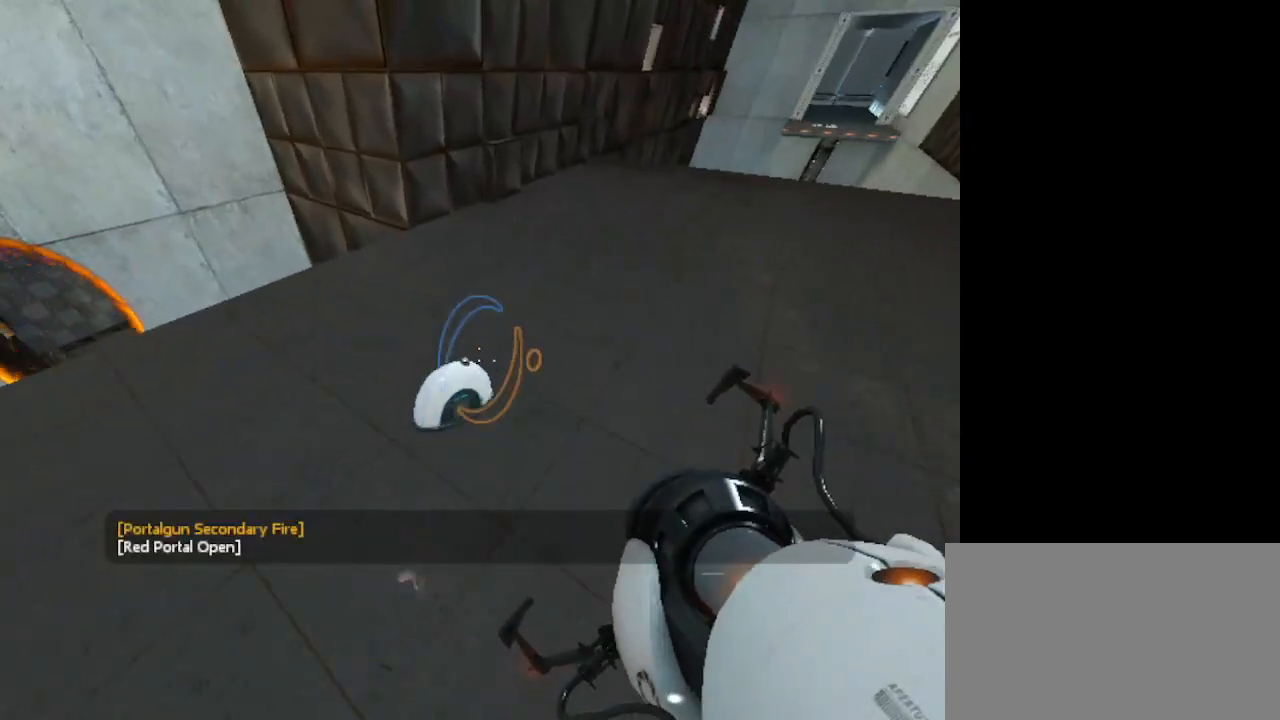
{"keys": [], "mouse": [], "events": []}
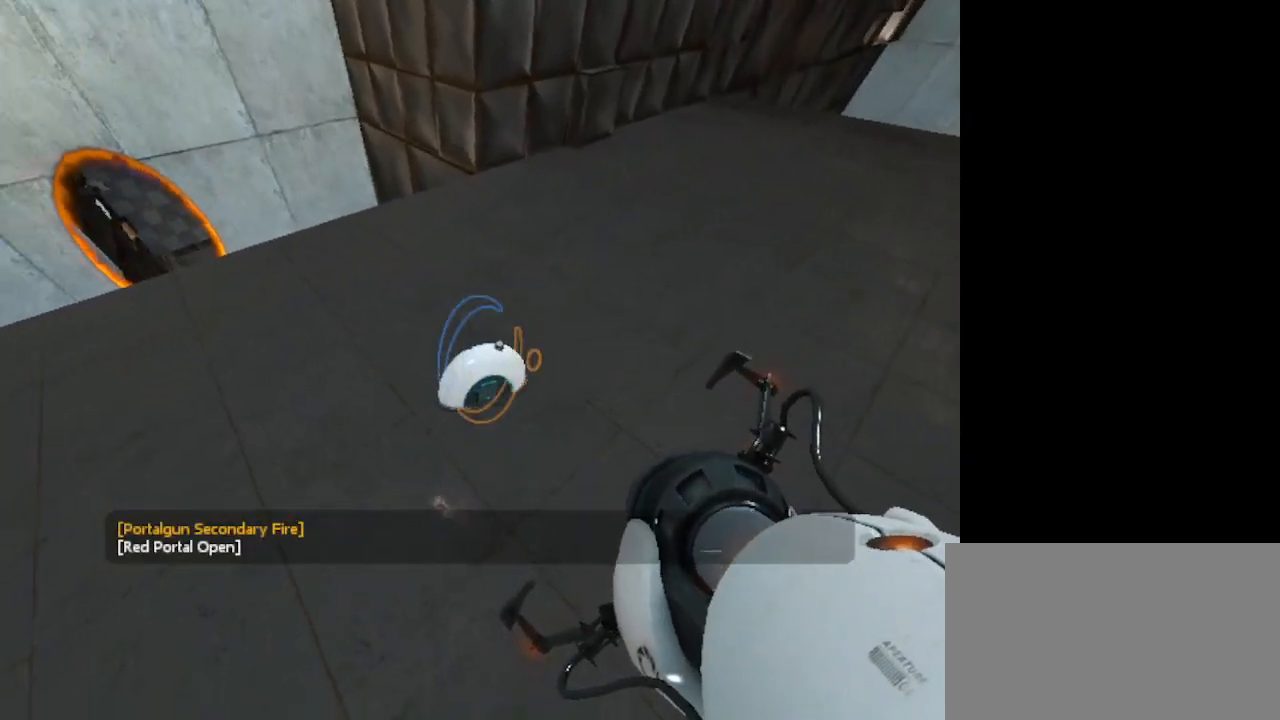
{"keys": [], "mouse": [], "events": []}
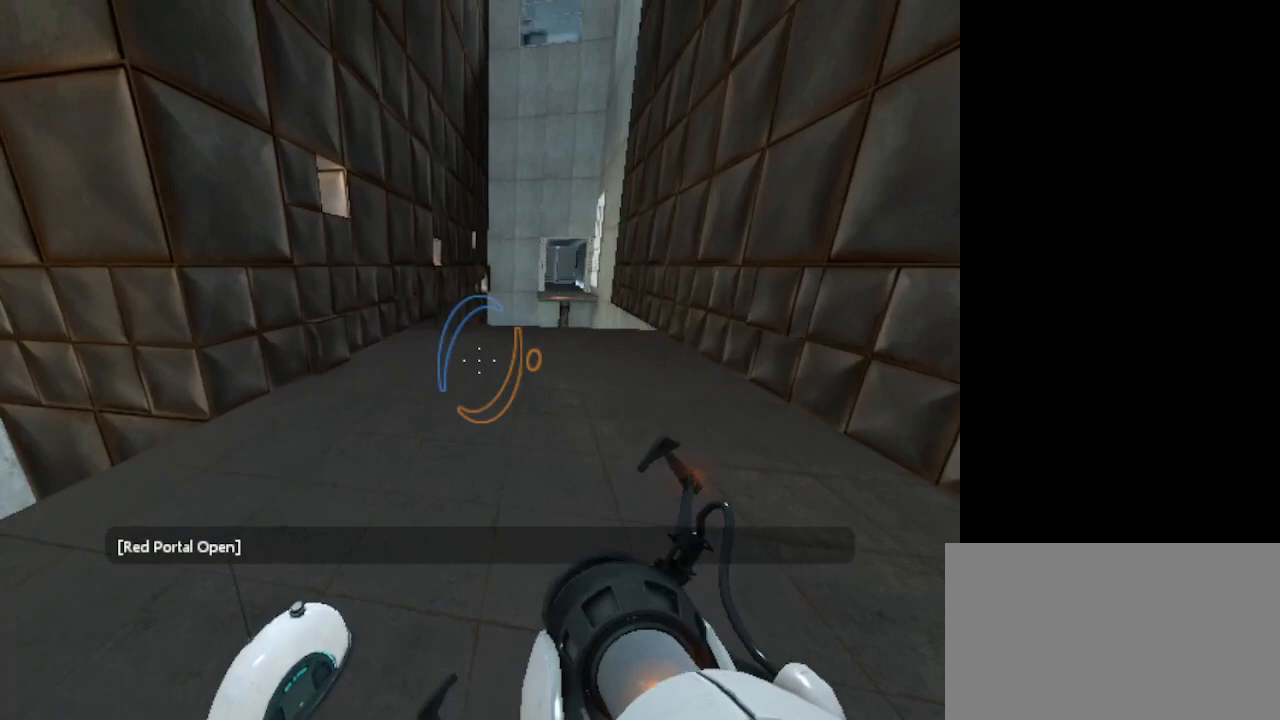
{"keys": [], "mouse": [], "events": []}
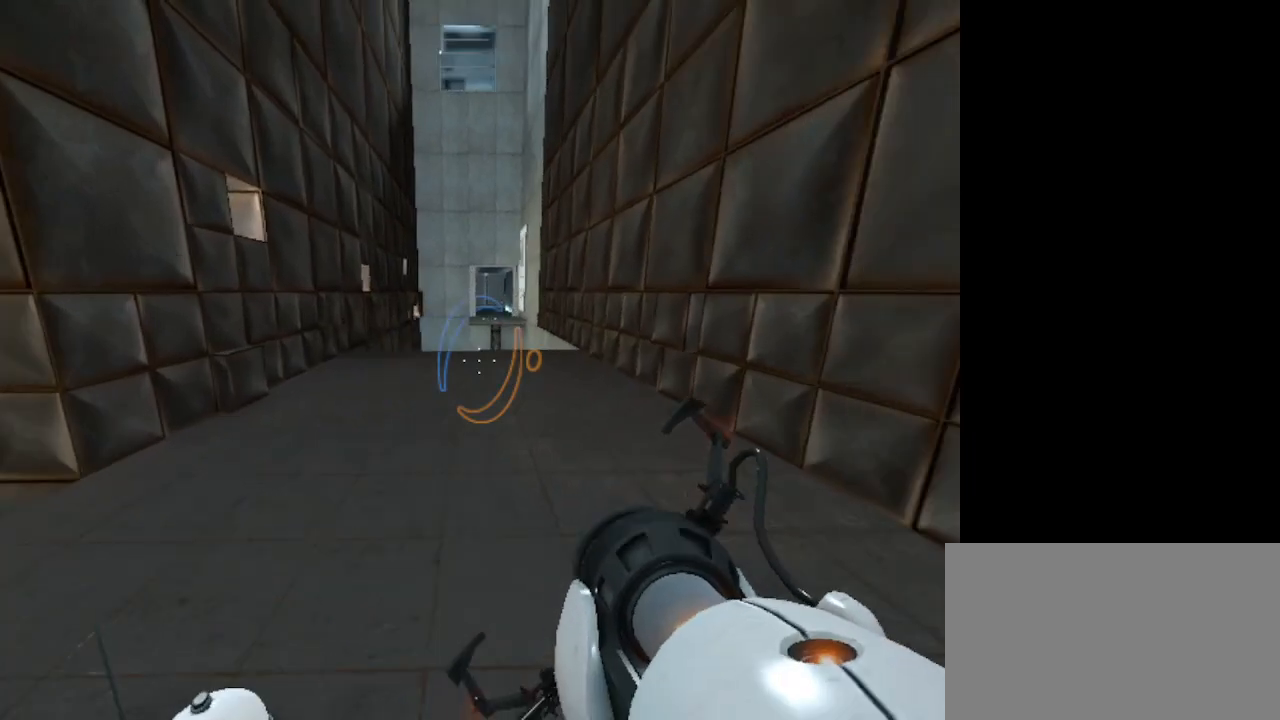
{"keys": [], "mouse": [], "events": []}
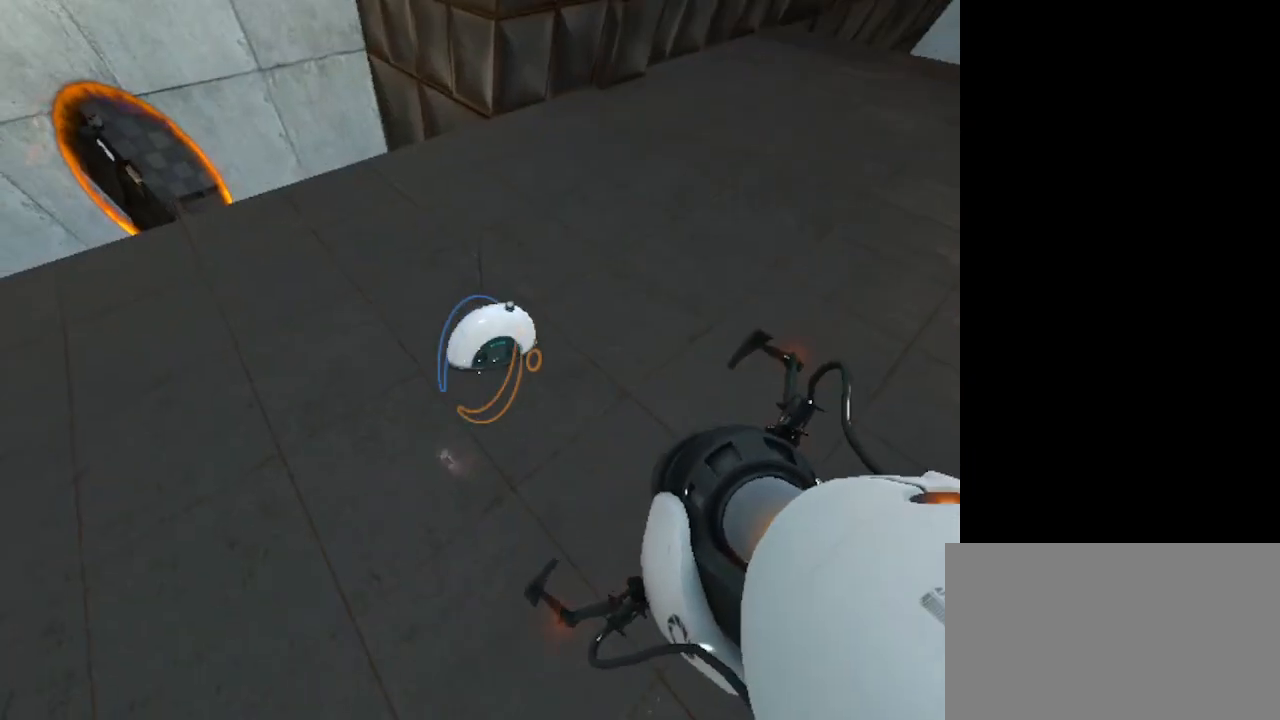
{"keys": ["ctrl"], "mouse": [], "events": [[100, "d", "down"], [133, "d", "up"], [367, "ctrl", "down"]]}
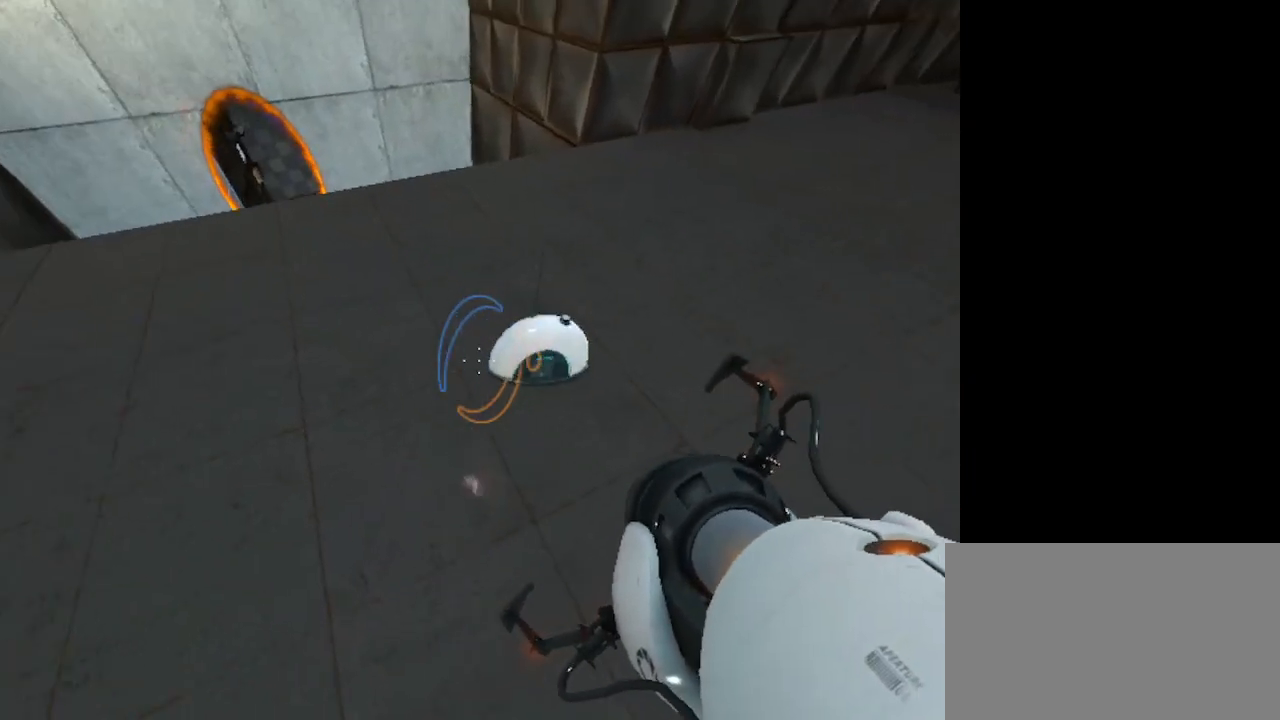
{"keys": ["ctrl"], "mouse": [], "events": [[100, "d", "down"], [233, "d", "up"]]}